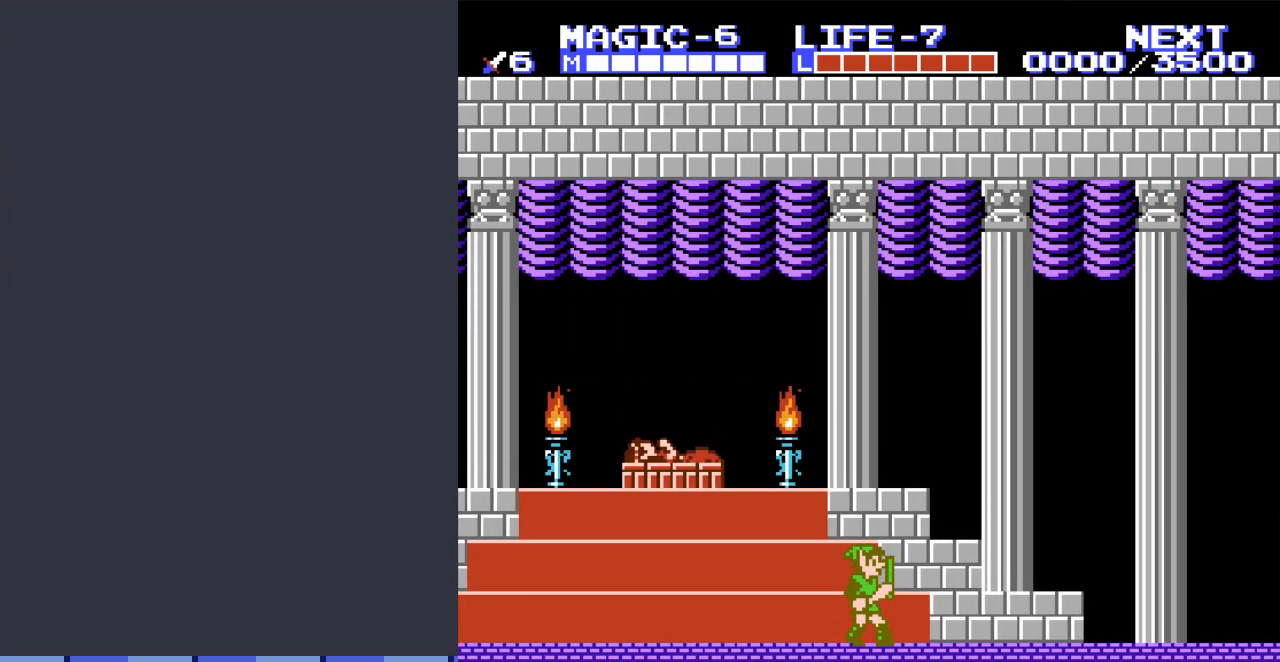
Gameplay with a controller (Nintendo layout); each line is a JSON object with the inputs held at the frame after it. "events" lists button and stick changes between this image and that frame as [ms after this image, input, new state], when the widget could be followed in between. Not read: L3 R3.
{"buttons": [], "events": []}
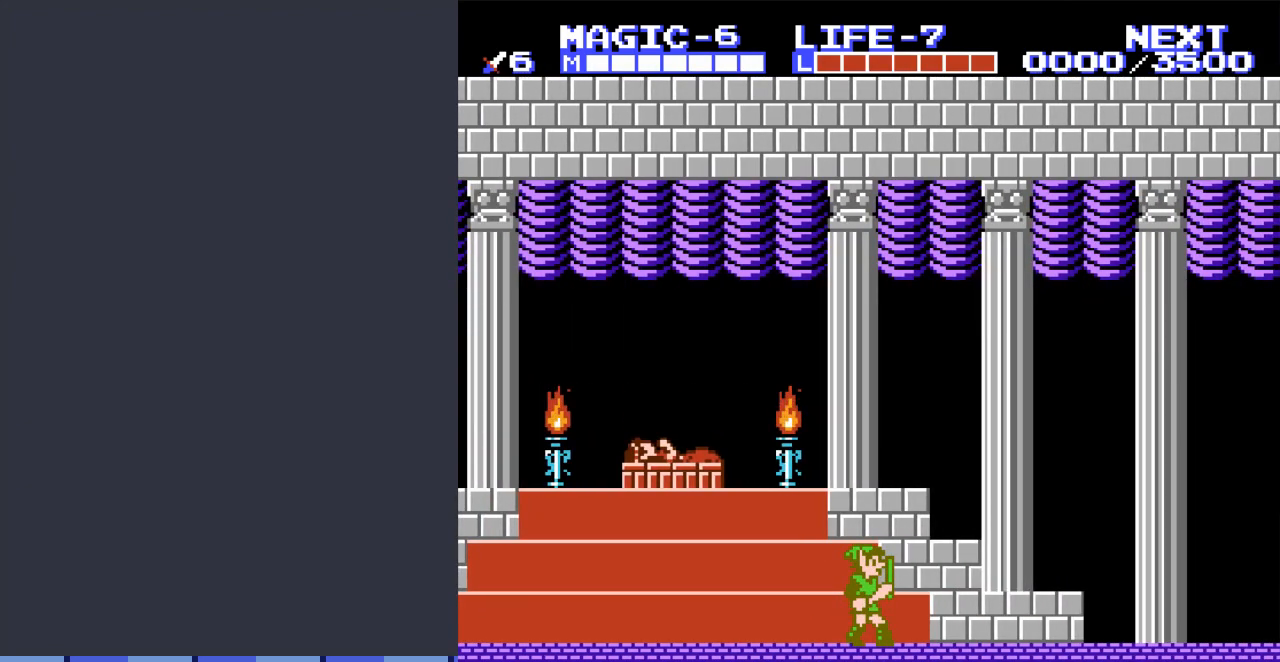
{"buttons": [], "events": []}
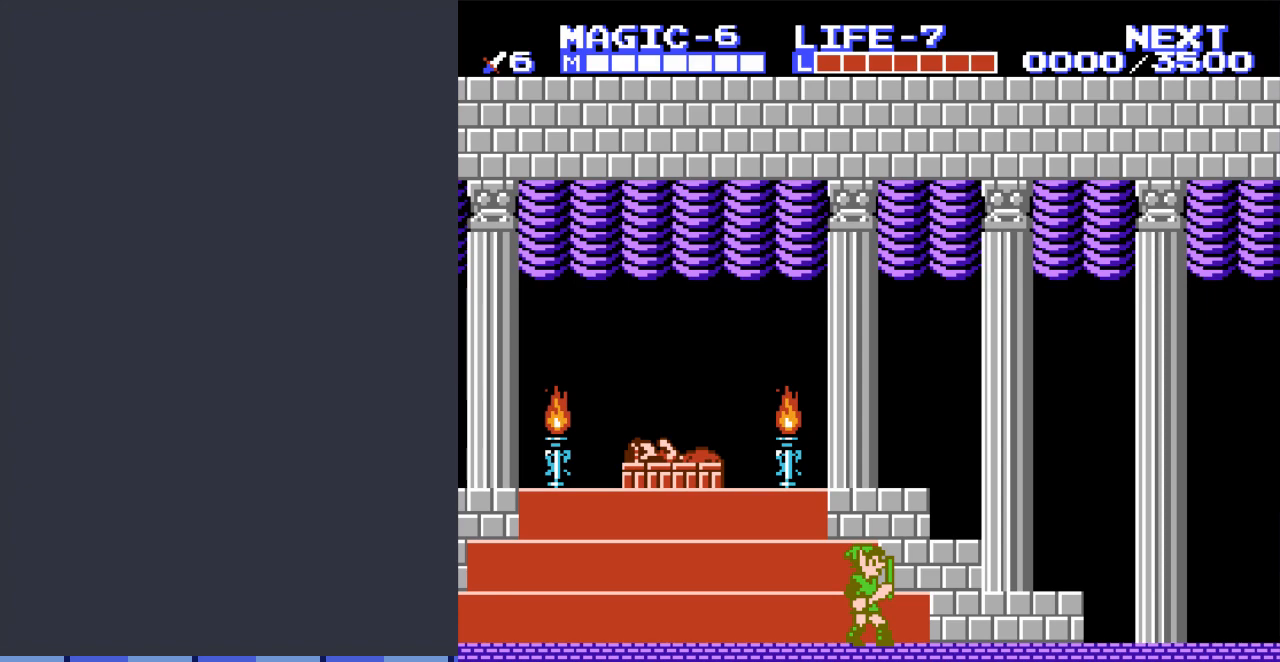
{"buttons": [], "events": []}
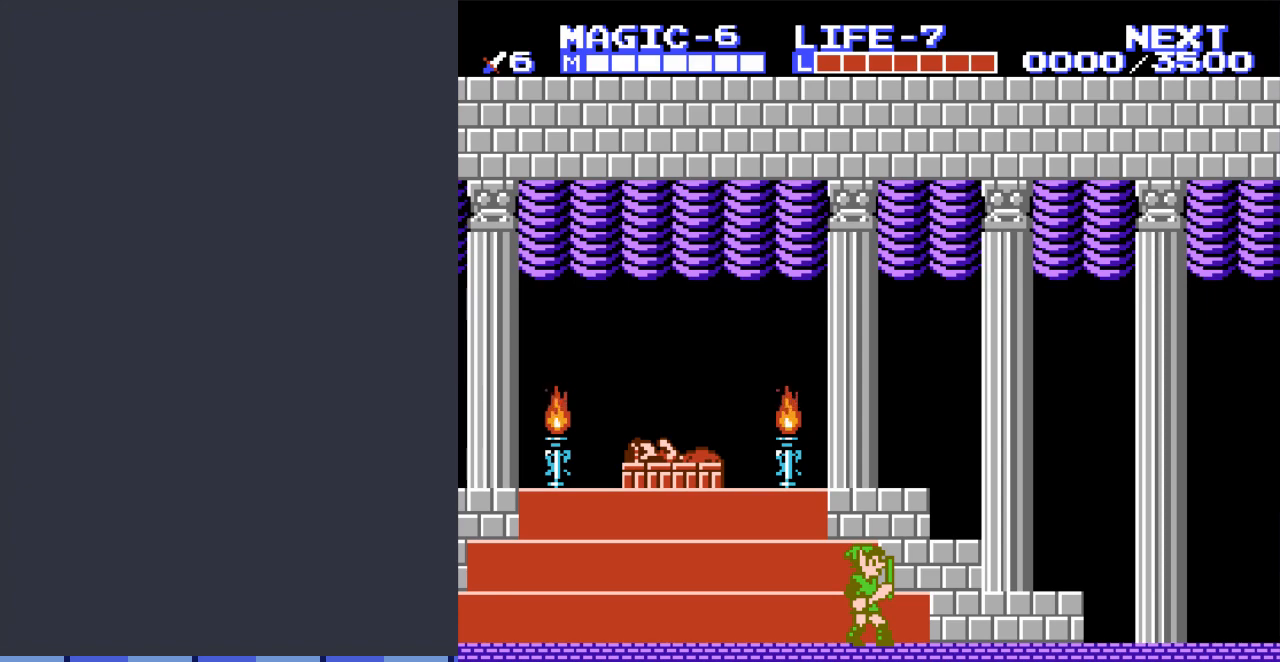
{"buttons": [], "events": []}
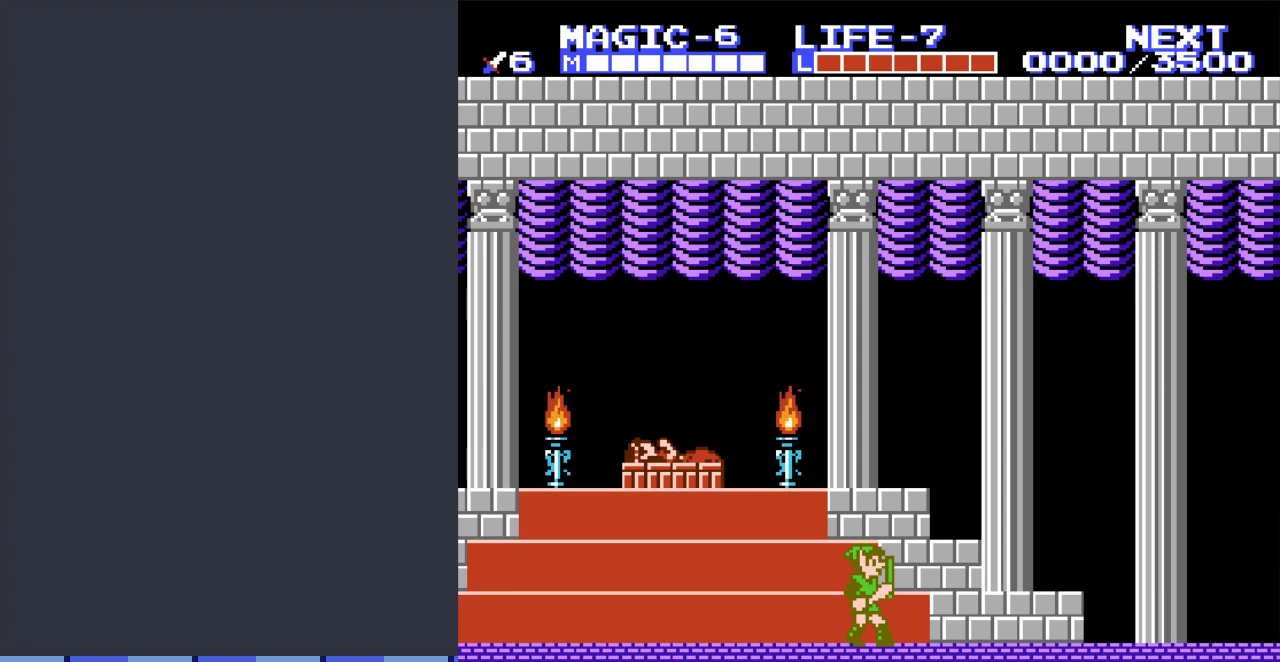
{"buttons": ["DPAD_RIGHT"], "events": [[400, "DPAD_RIGHT", "down"]]}
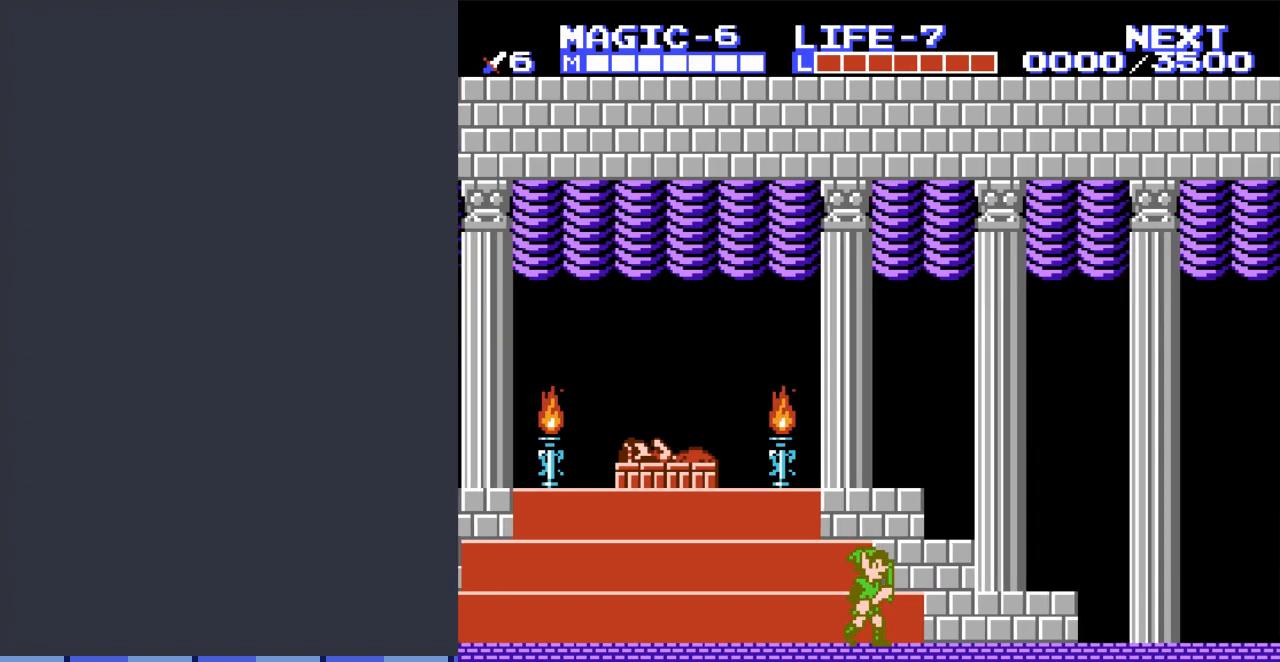
{"buttons": ["DPAD_RIGHT"], "events": []}
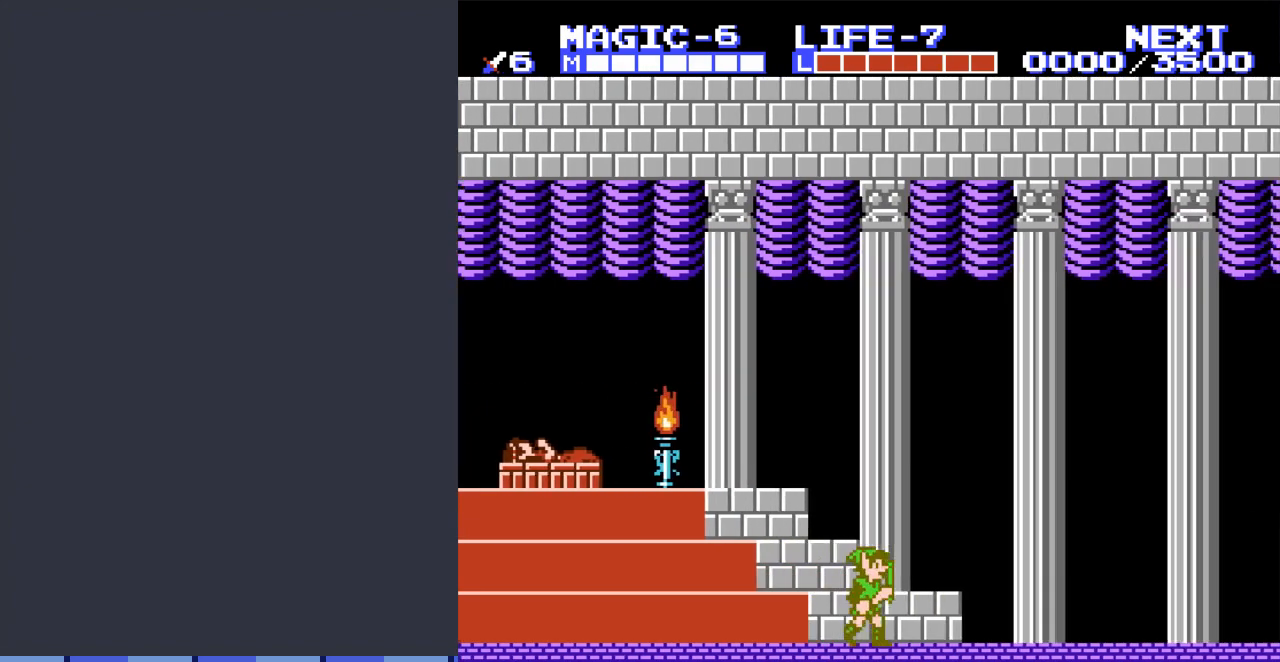
{"buttons": ["DPAD_RIGHT"], "events": [[167, "A", "down"], [300, "A", "up"]]}
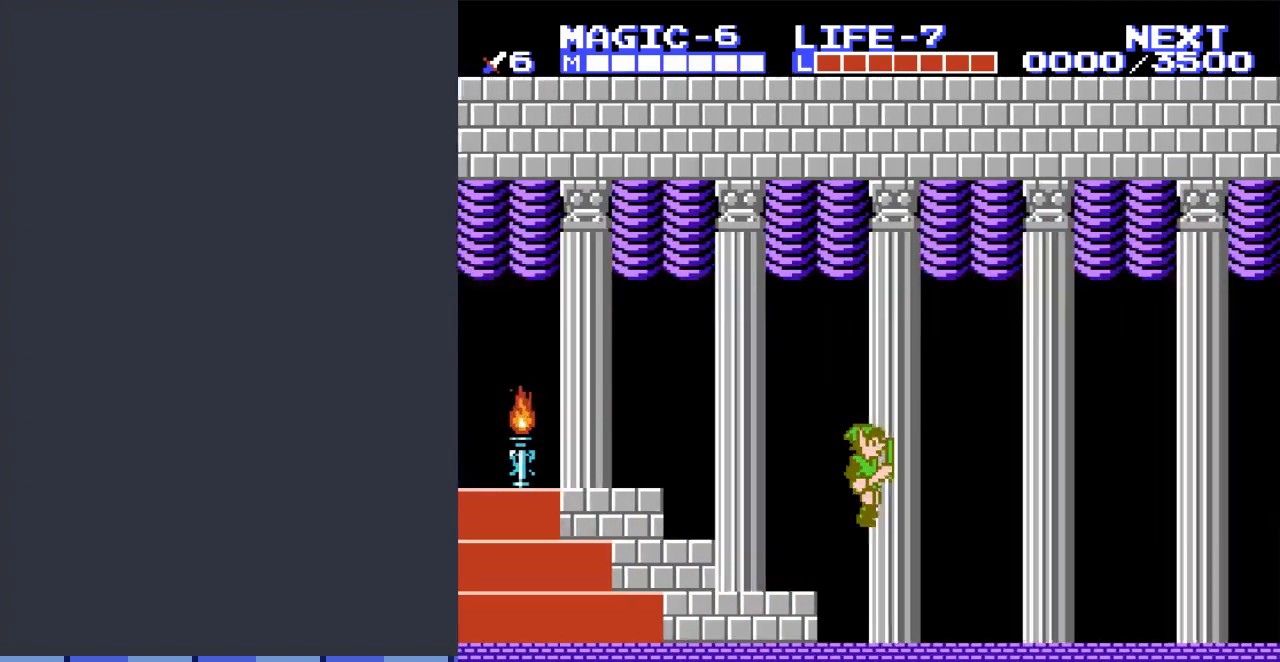
{"buttons": ["DPAD_RIGHT"], "events": [[300, "A", "down"], [400, "A", "up"]]}
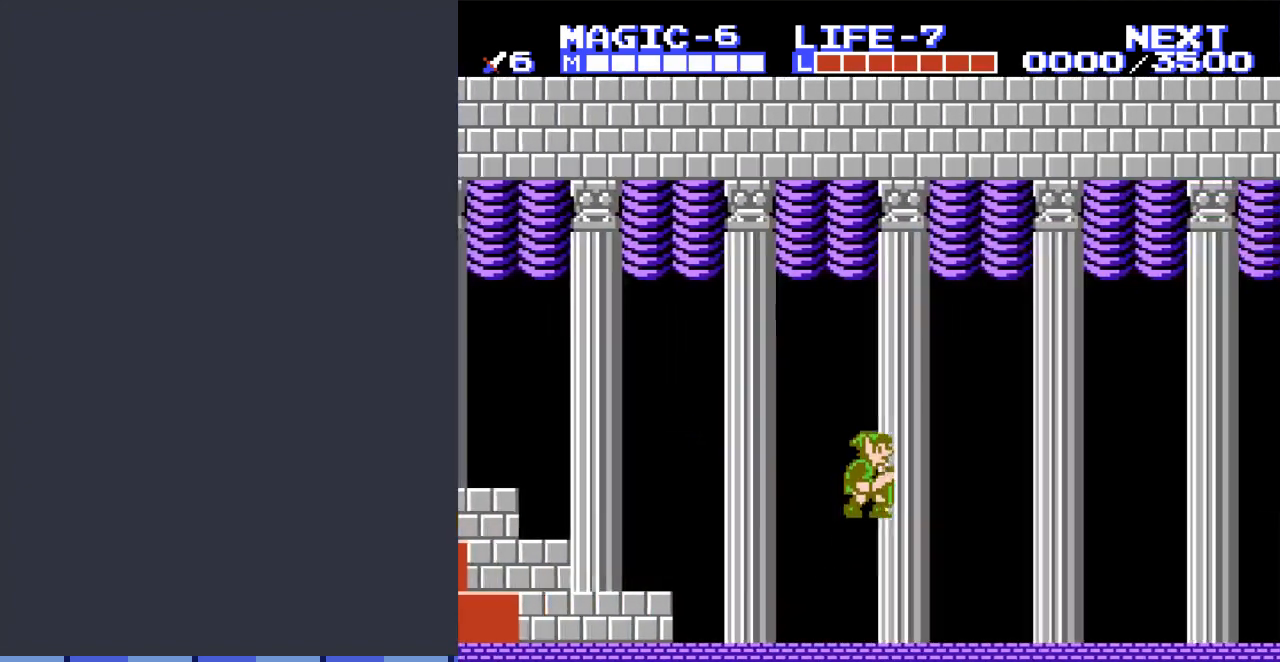
{"buttons": ["A", "DPAD_RIGHT"], "events": [[433, "A", "down"]]}
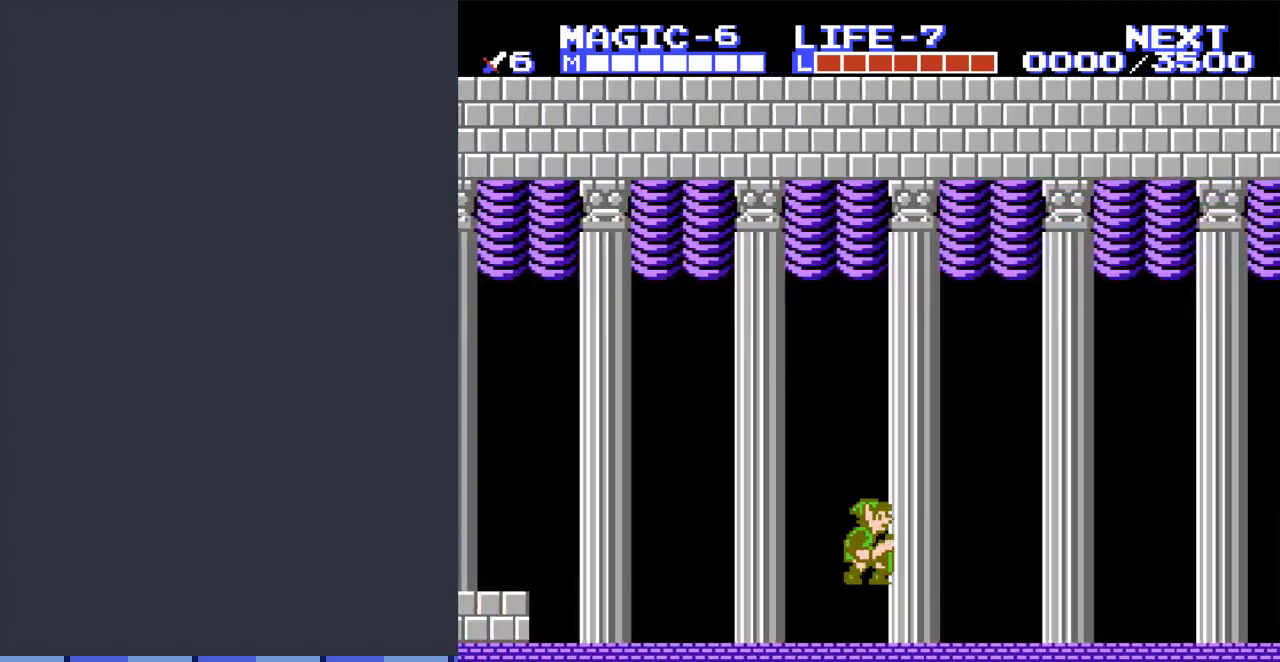
{"buttons": ["DPAD_RIGHT"], "events": [[67, "A", "up"]]}
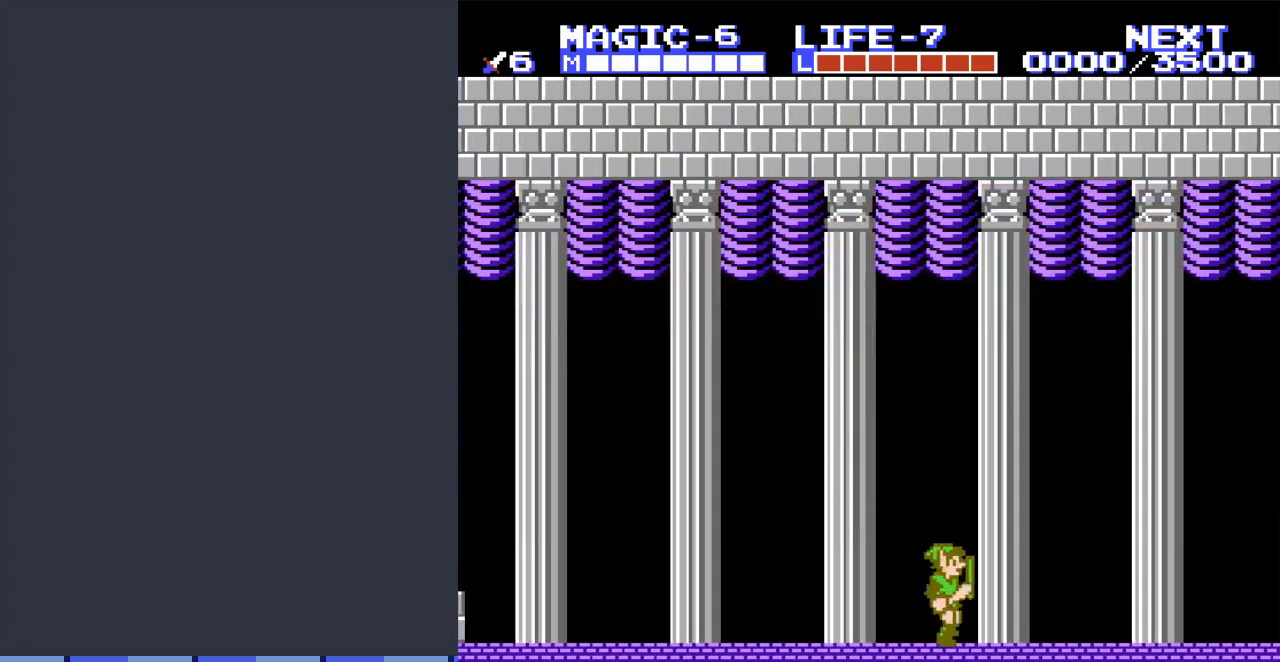
{"buttons": ["DPAD_RIGHT"], "events": []}
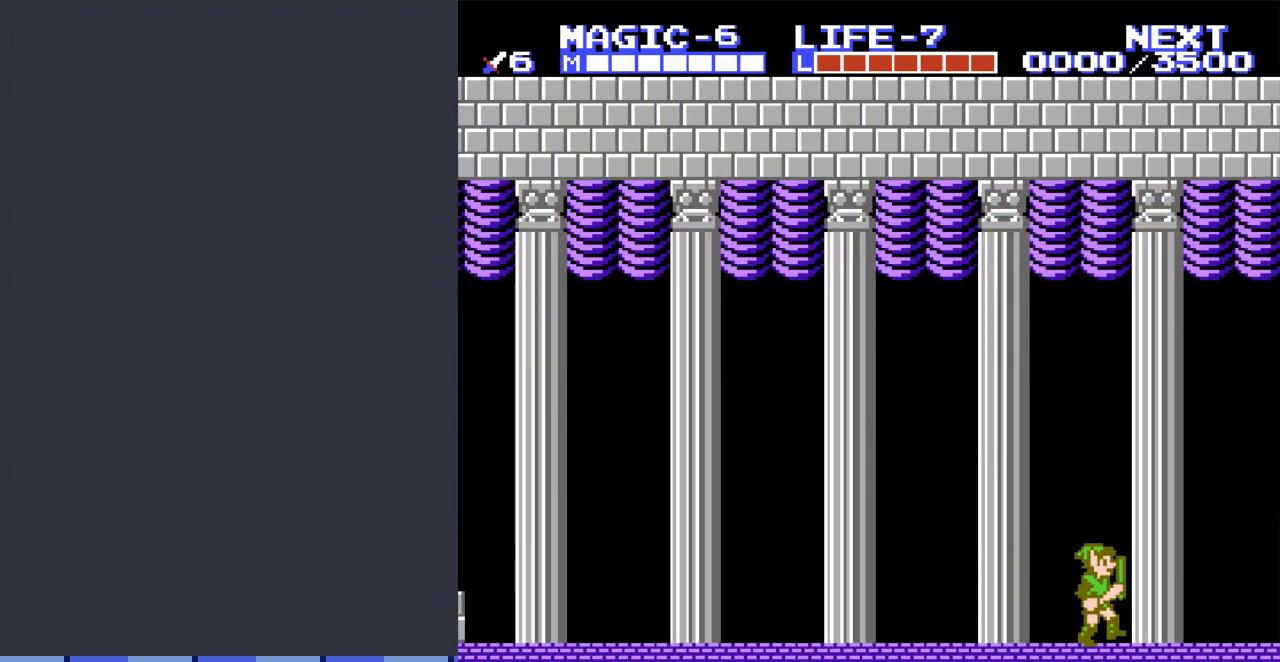
{"buttons": [], "events": [[233, "DPAD_RIGHT", "up"]]}
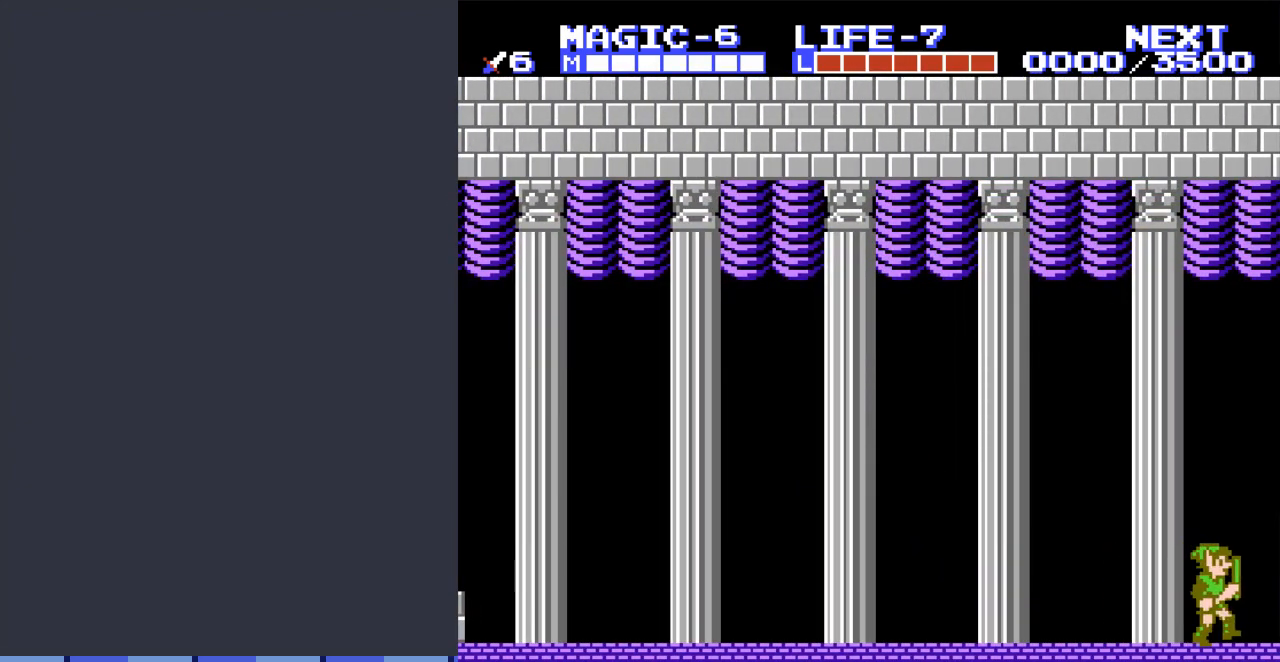
{"buttons": [], "events": []}
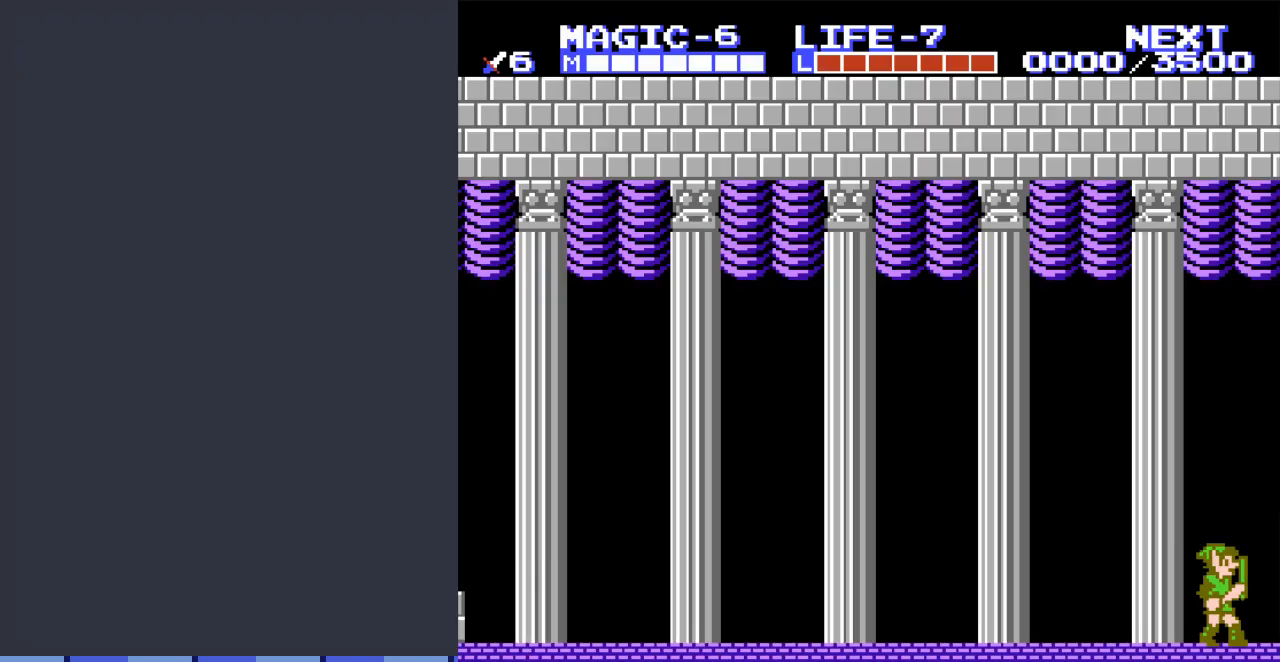
{"buttons": [], "events": []}
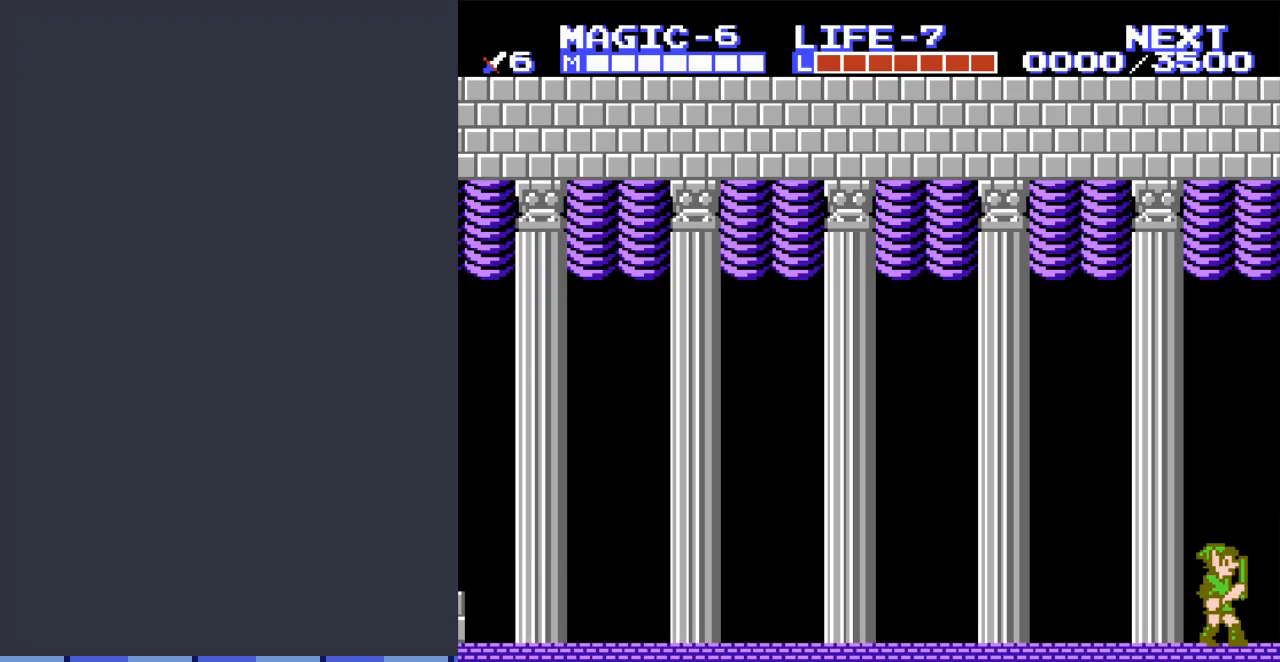
{"buttons": [], "events": []}
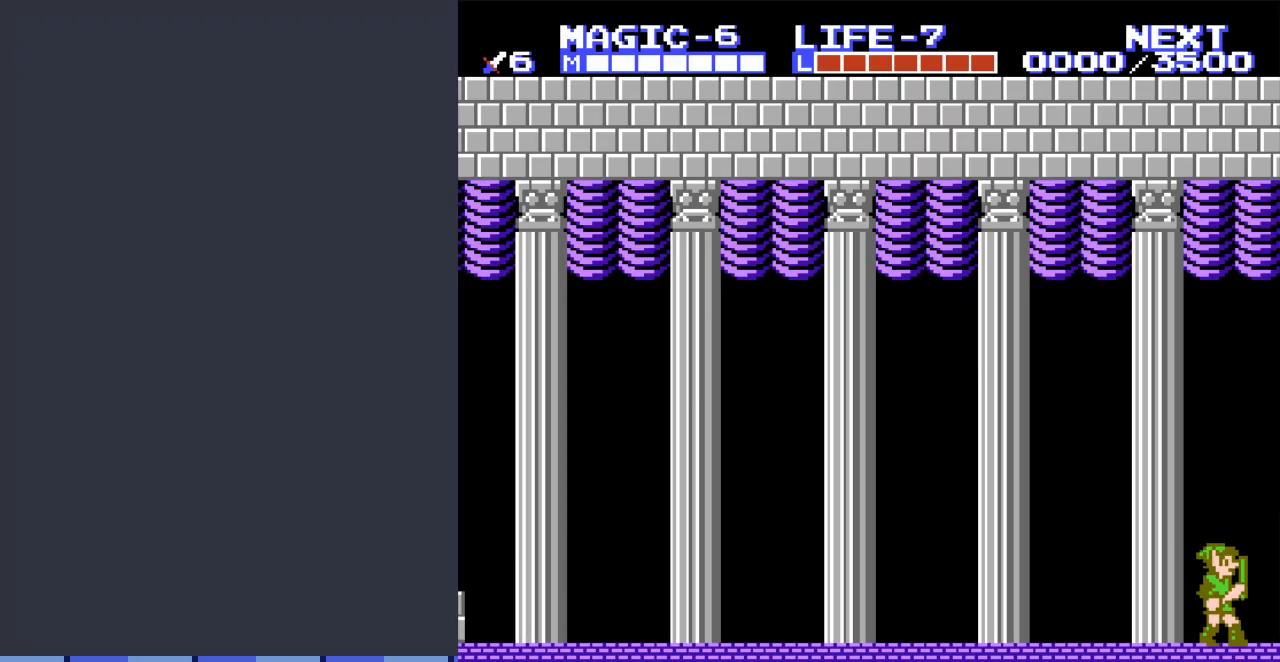
{"buttons": ["DPAD_RIGHT"], "events": [[67, "DPAD_RIGHT", "down"]]}
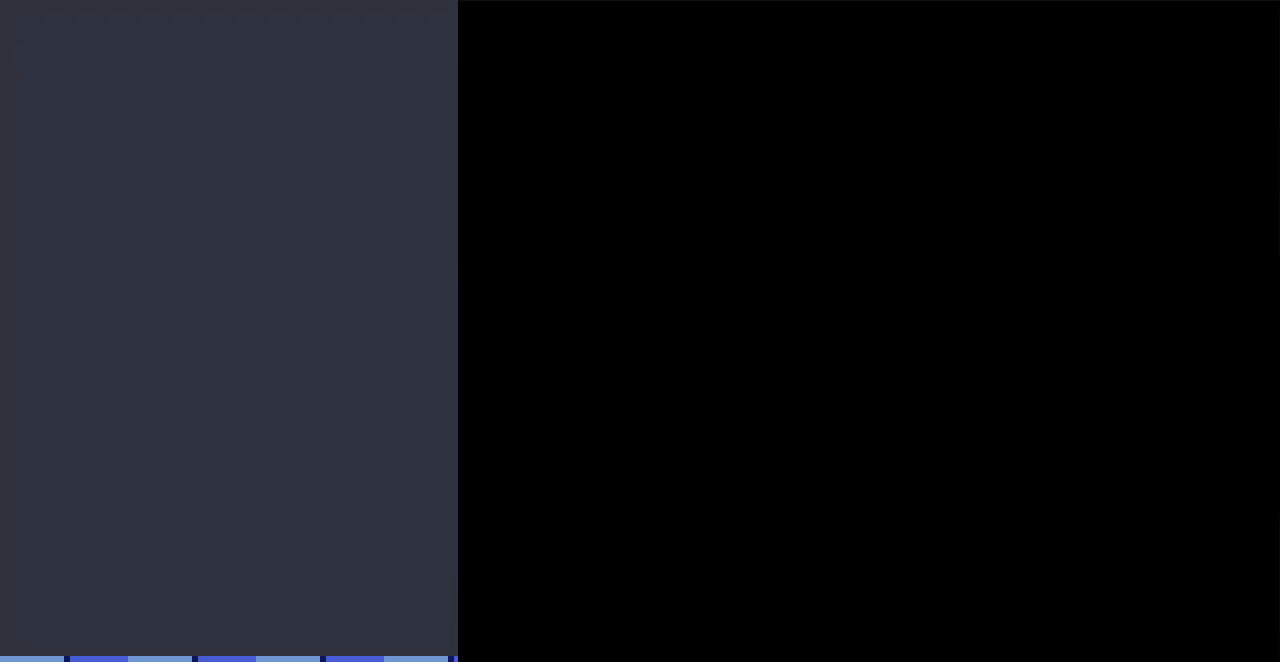
{"buttons": [], "events": [[433, "DPAD_RIGHT", "up"]]}
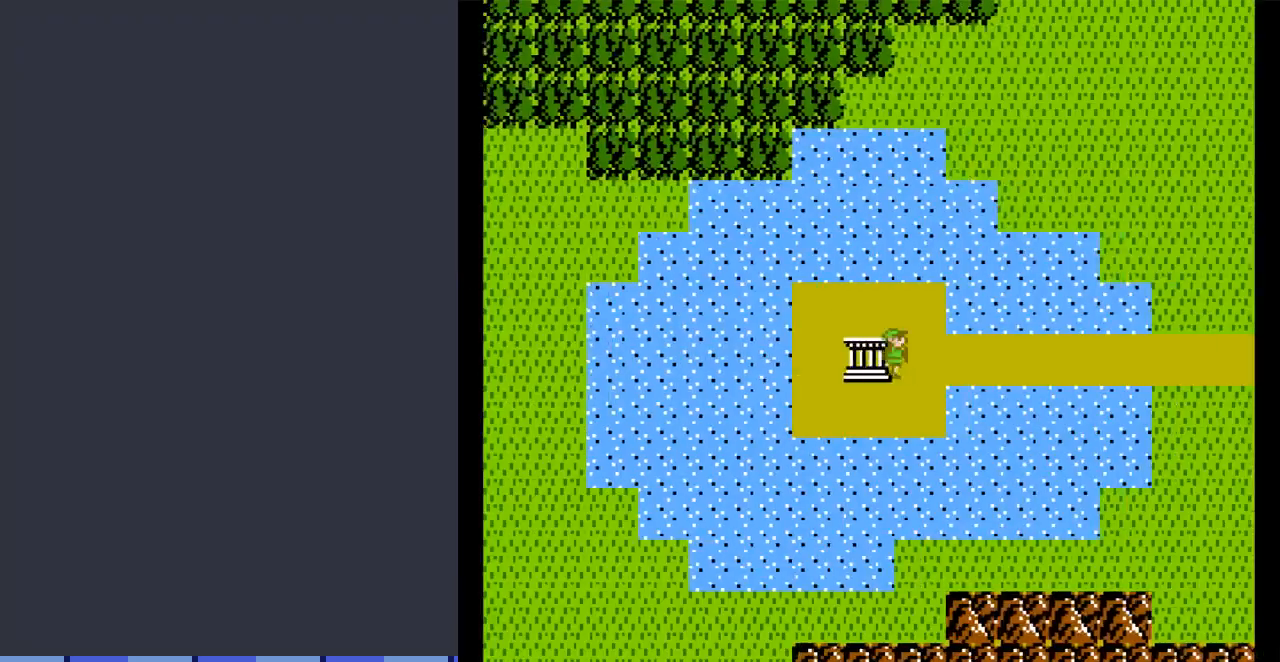
{"buttons": ["DPAD_RIGHT"], "events": [[200, "DPAD_RIGHT", "down"]]}
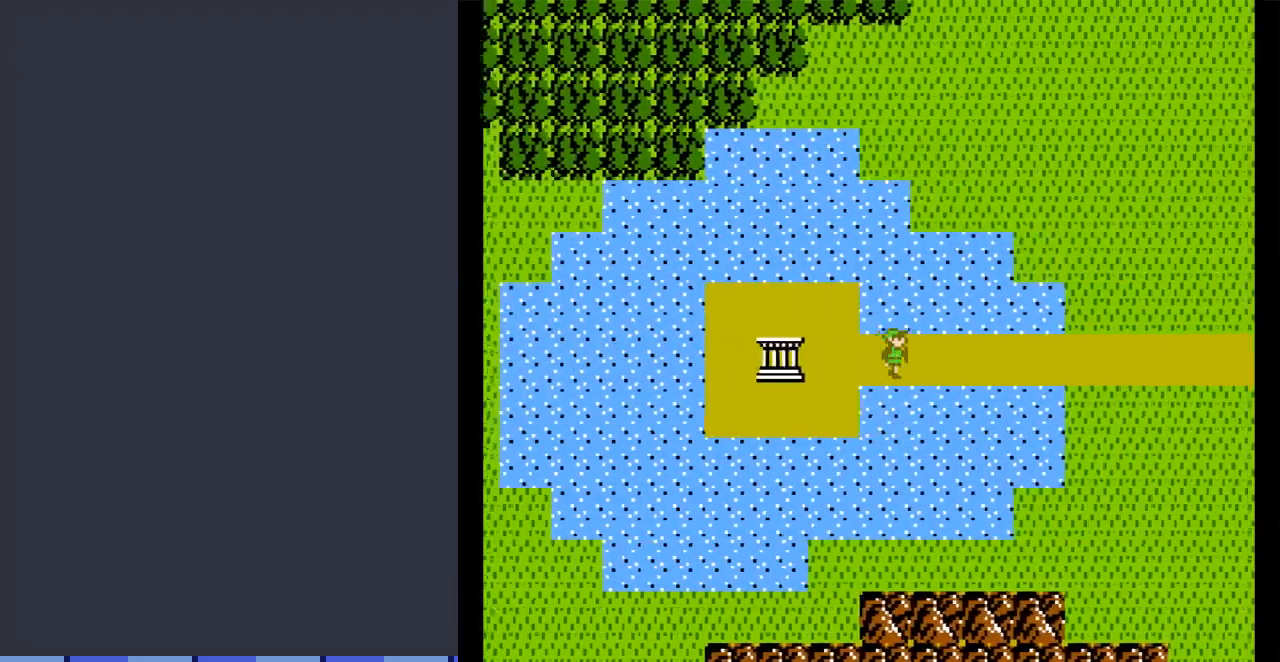
{"buttons": ["DPAD_RIGHT"], "events": []}
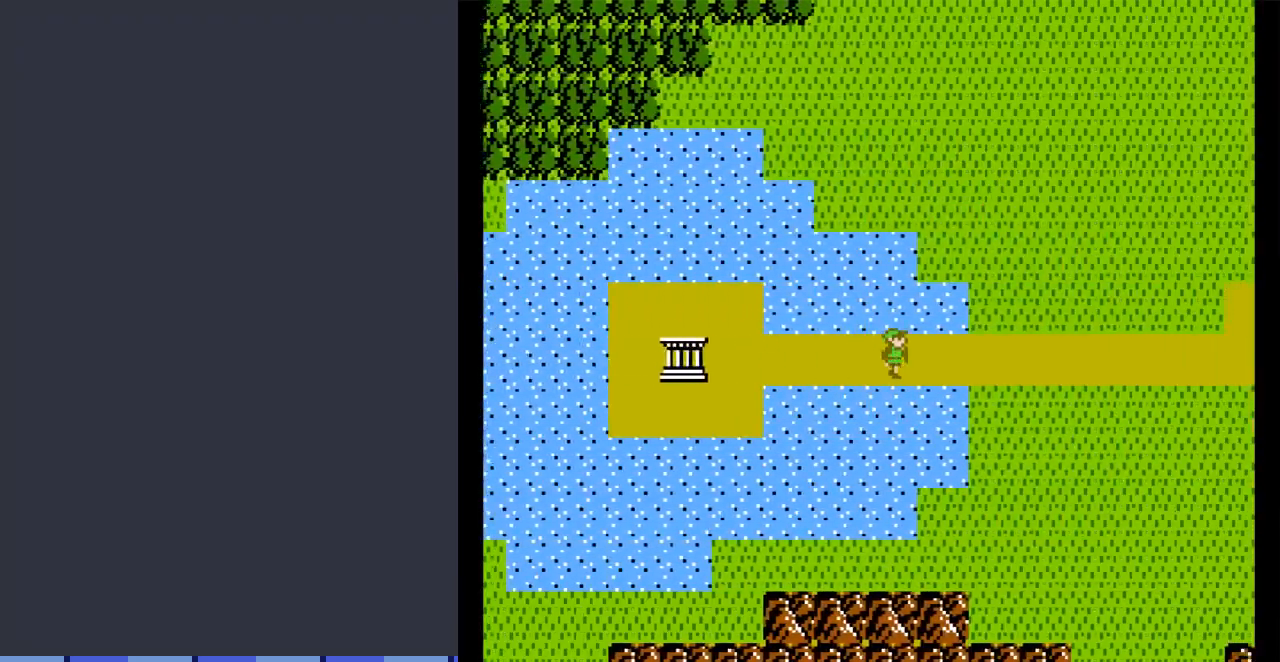
{"buttons": ["DPAD_RIGHT"], "events": []}
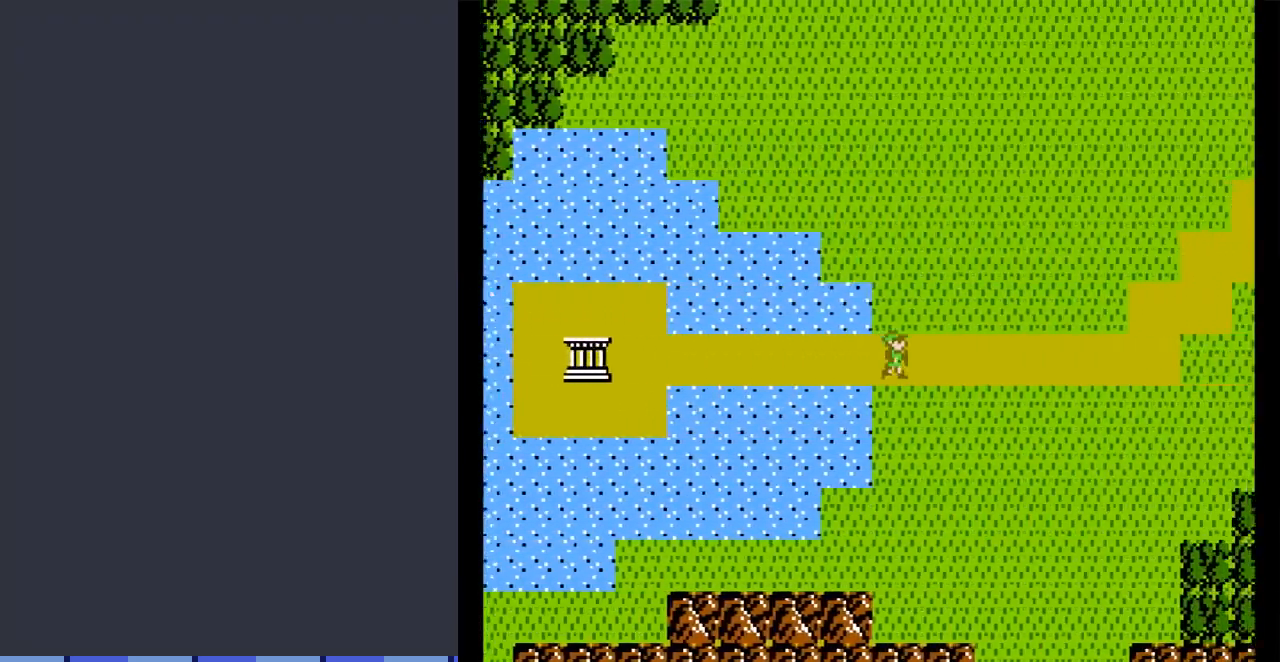
{"buttons": ["DPAD_RIGHT"], "events": []}
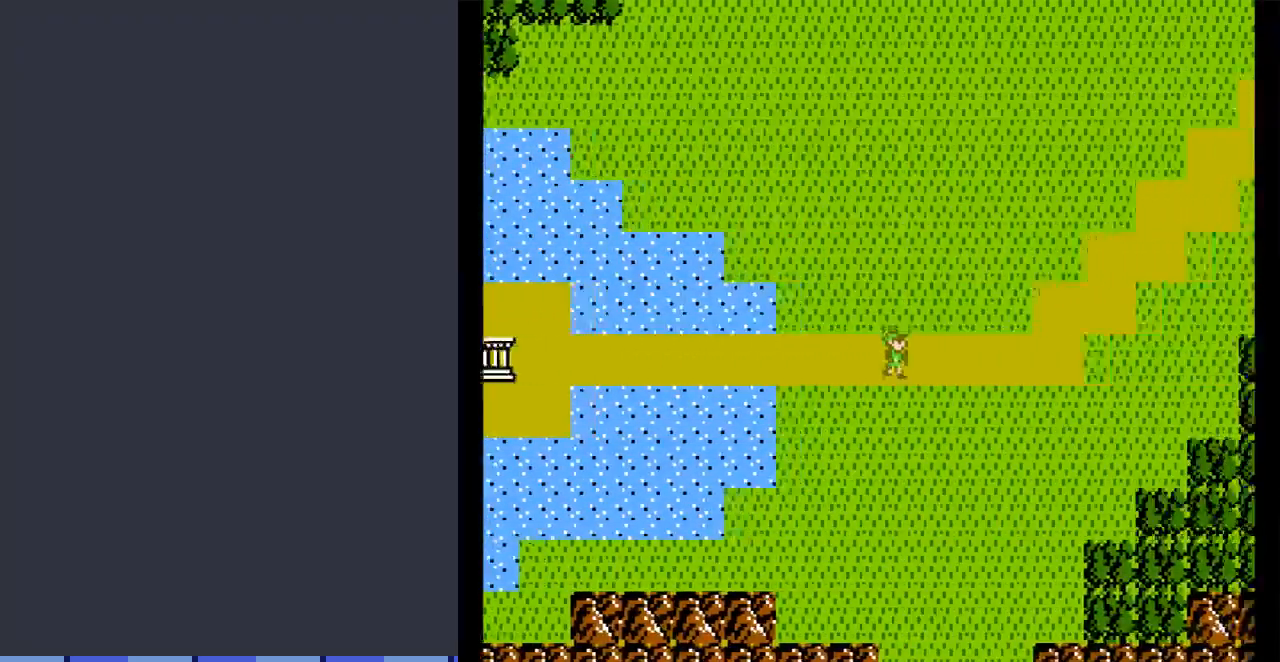
{"buttons": ["DPAD_RIGHT"], "events": []}
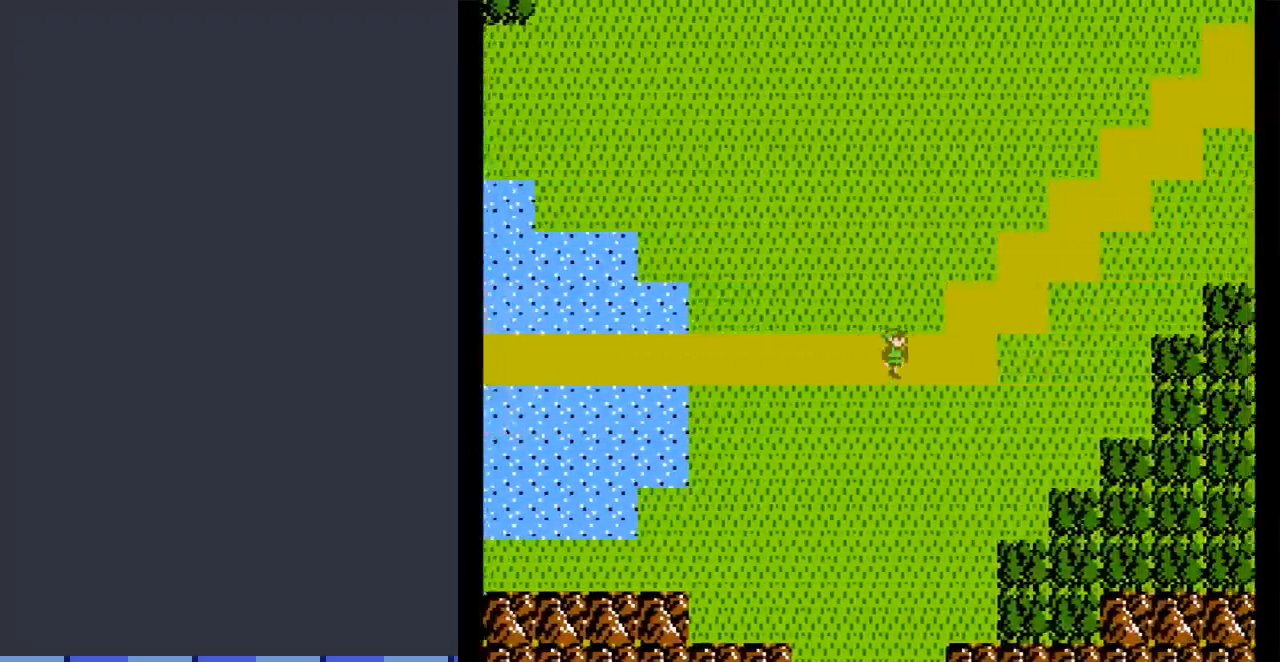
{"buttons": ["DPAD_UP"], "events": [[267, "DPAD_UP", "down"], [367, "DPAD_RIGHT", "up"]]}
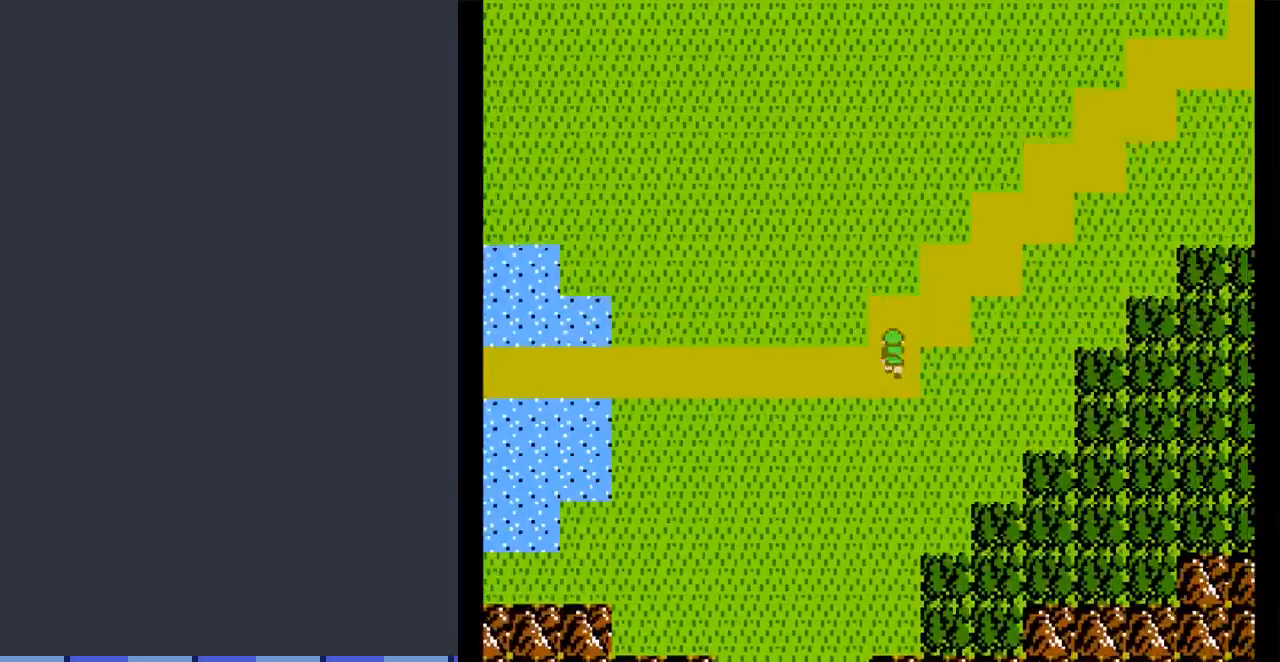
{"buttons": ["DPAD_UP"], "events": [[133, "DPAD_RIGHT", "down"], [133, "DPAD_UP", "up"], [367, "DPAD_RIGHT", "up"], [367, "DPAD_UP", "down"]]}
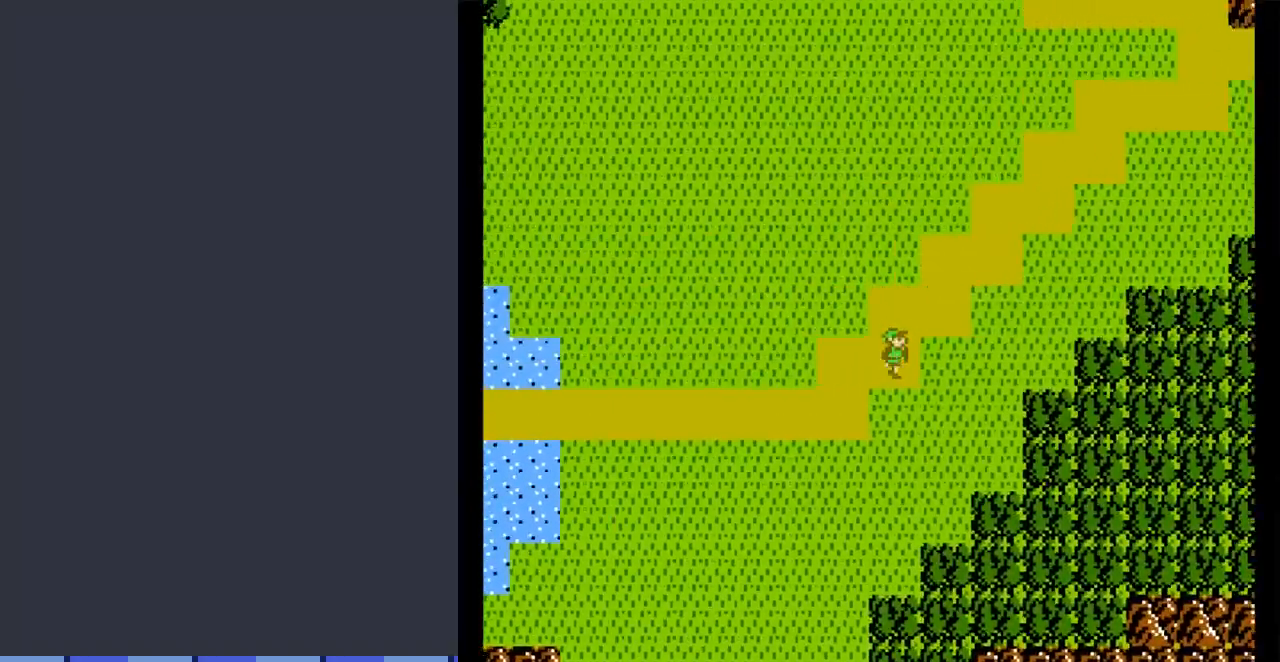
{"buttons": ["DPAD_UP"], "events": [[133, "DPAD_RIGHT", "down"], [200, "DPAD_UP", "up"], [400, "DPAD_UP", "down"], [467, "DPAD_RIGHT", "up"]]}